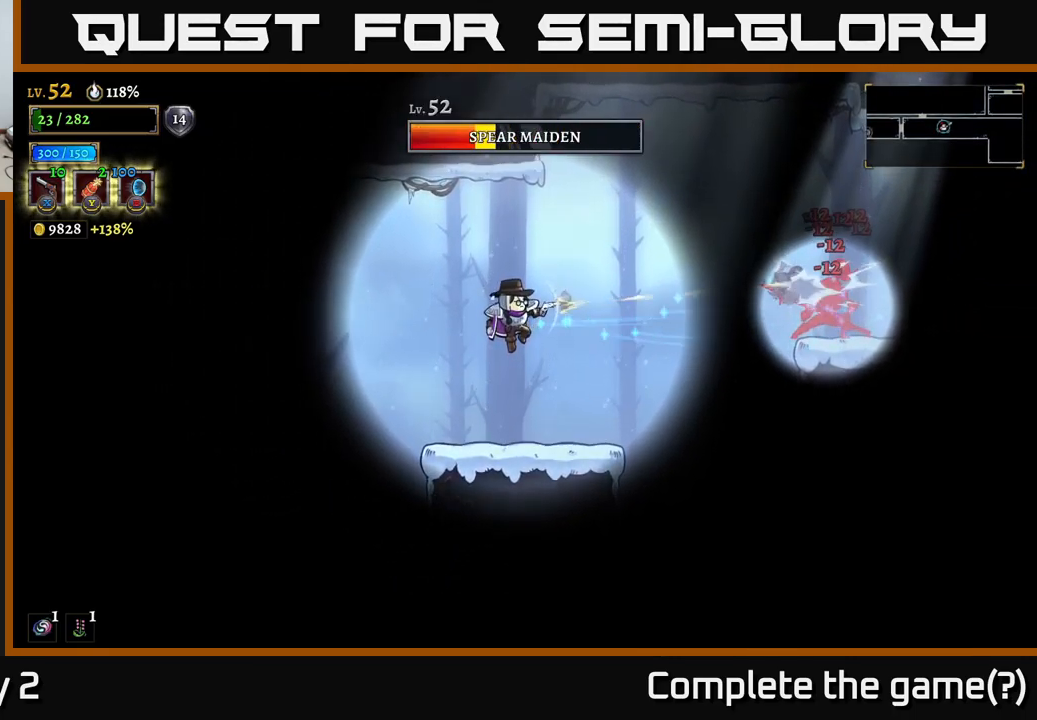
Gameplay with a controller (Xbox layout); each line is a JSON object with the inputs held at the frame after it. "events" lists button and stick changes between this image and that frame as [ms after this image, input, new state], when the widget could be followed in between.
{"buttons": [], "left_stick": "center", "right_stick": "center", "events": [[200, "X", "up"], [350, "left_stick", "center"]]}
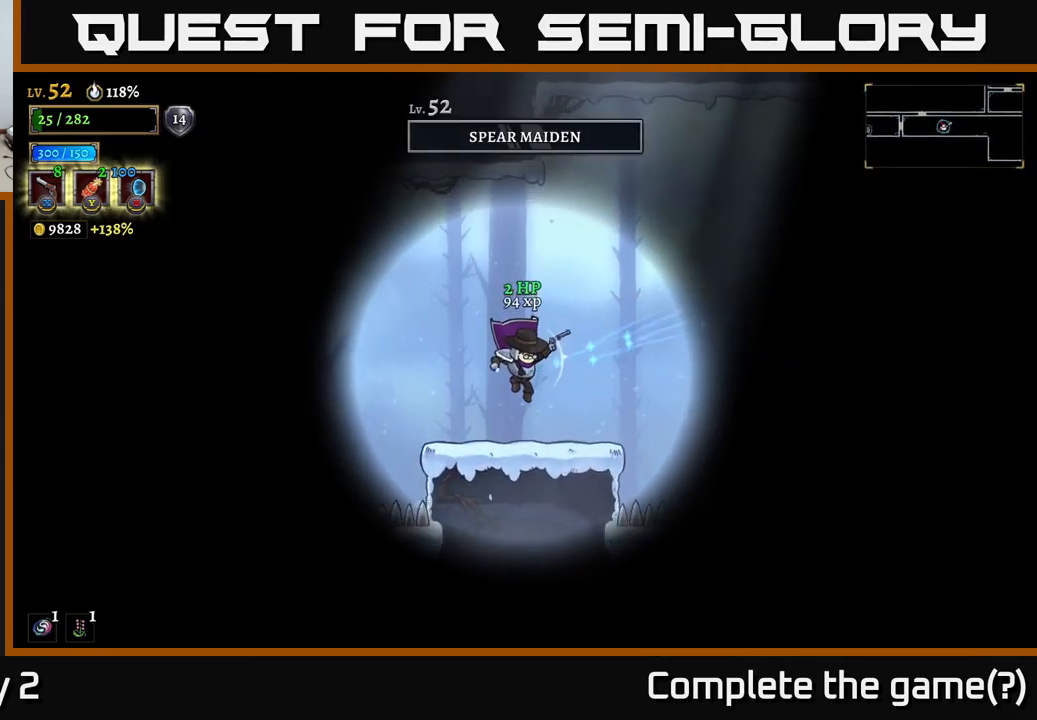
{"buttons": [], "left_stick": "center", "right_stick": "center", "events": [[117, "R1", "down"], [267, "R1", "up"]]}
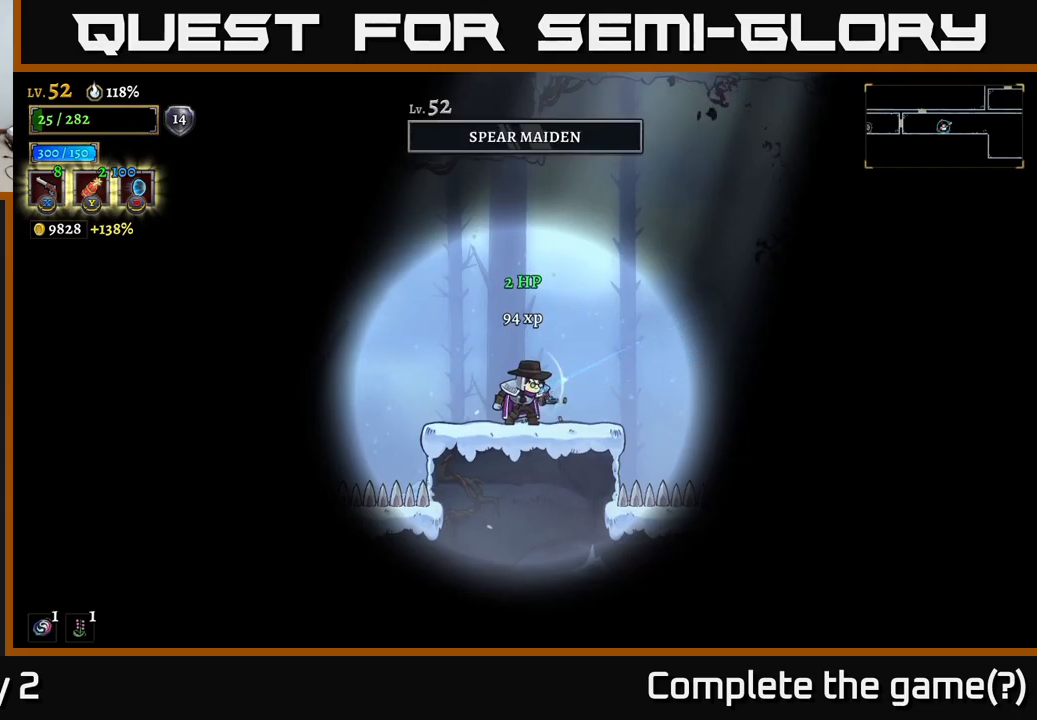
{"buttons": [], "left_stick": "center", "right_stick": "center", "events": []}
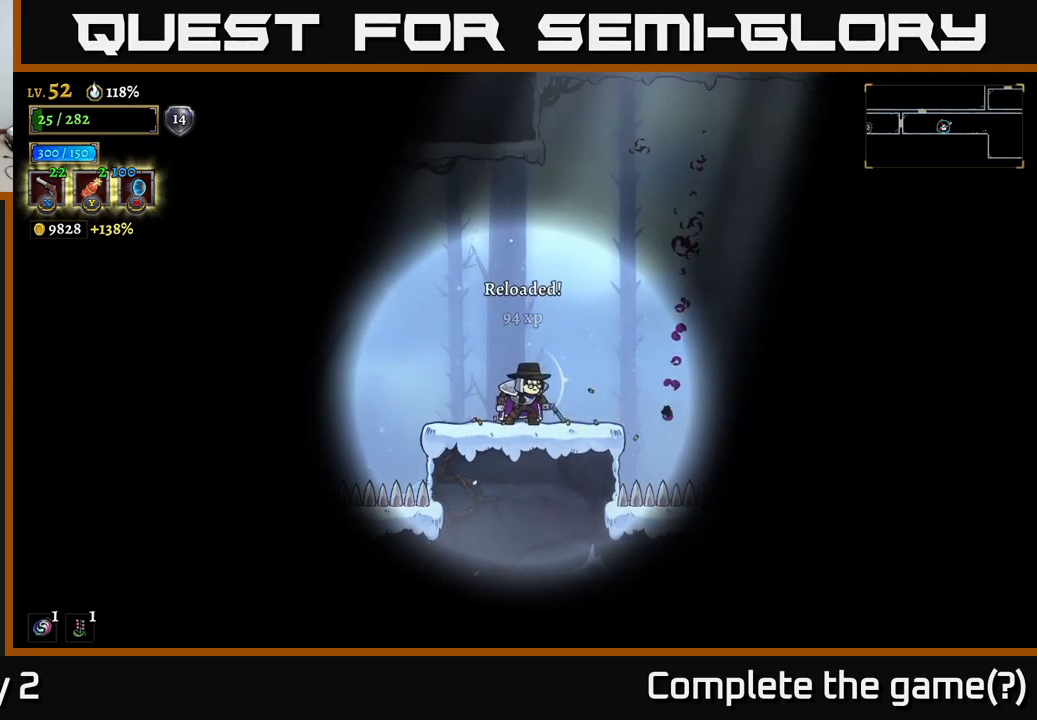
{"buttons": ["A"], "left_stick": "right", "right_stick": "center", "events": [[116, "left_stick", "right"], [383, "A", "down"]]}
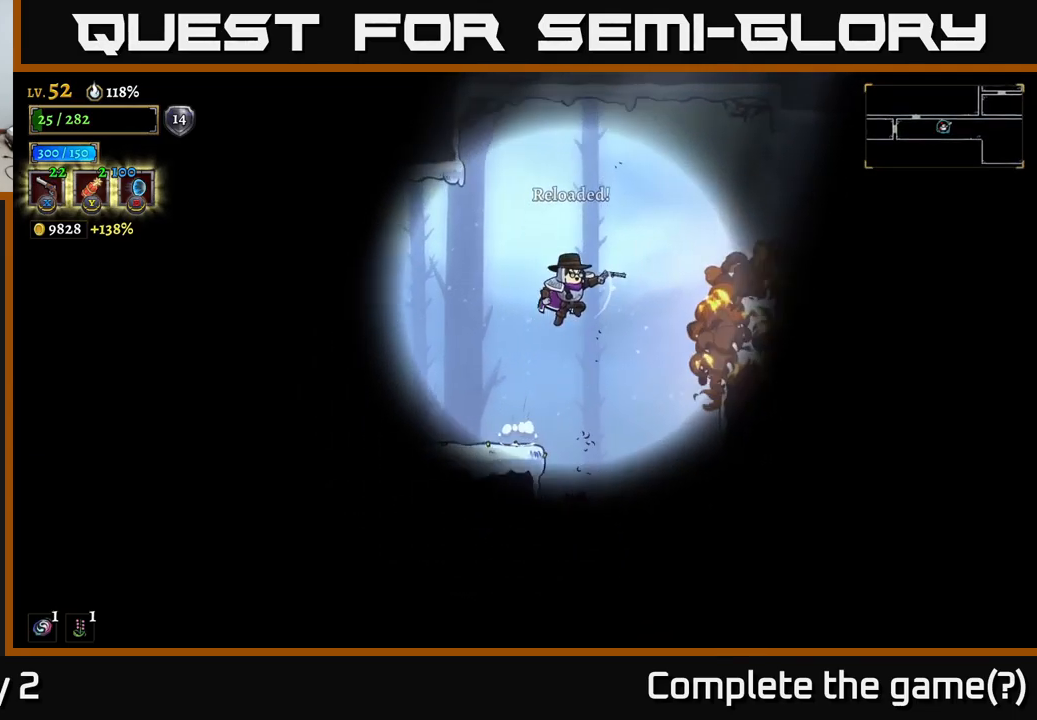
{"buttons": [], "left_stick": "right", "right_stick": "down", "events": [[266, "A", "up"], [450, "right_stick", "down"]]}
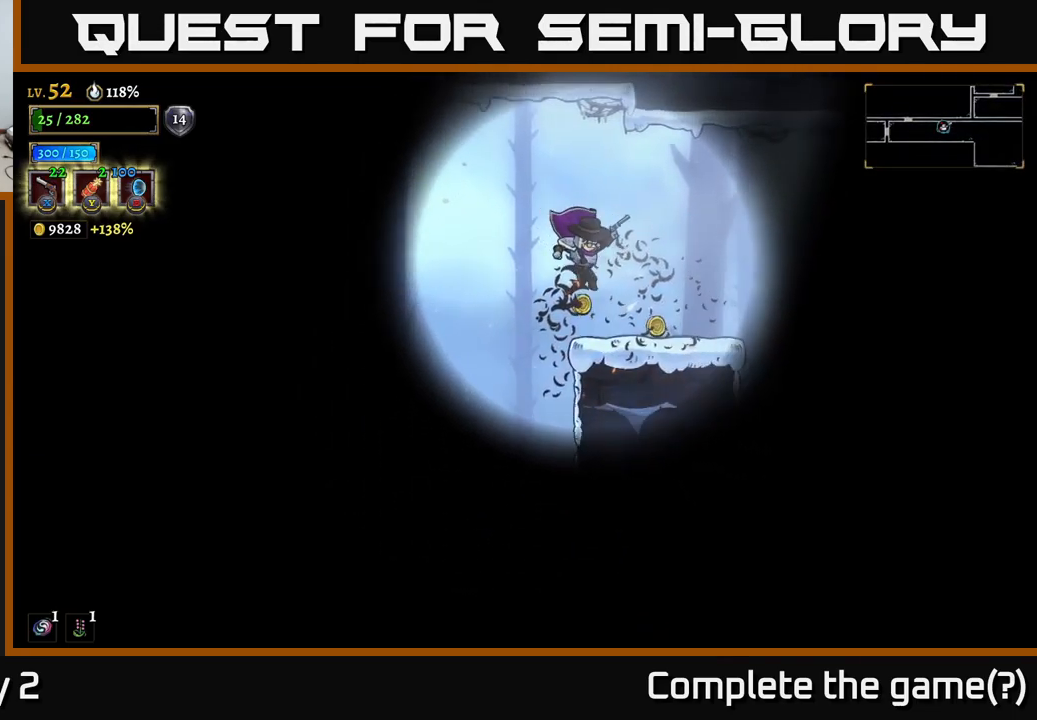
{"buttons": [], "left_stick": "center", "right_stick": "center", "events": [[183, "left_stick", "center"], [266, "right_stick", "center"]]}
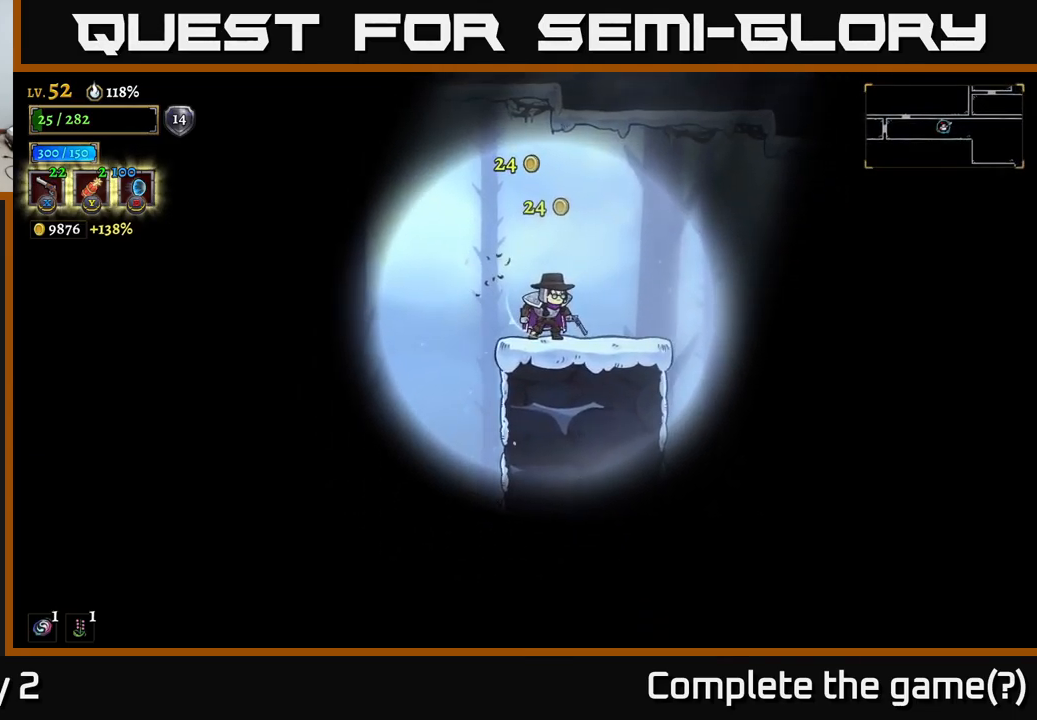
{"buttons": [], "left_stick": "center", "right_stick": "down-right", "events": [[83, "left_stick", "right"], [250, "right_stick", "down"], [350, "right_stick", "down-right"], [400, "left_stick", "center"]]}
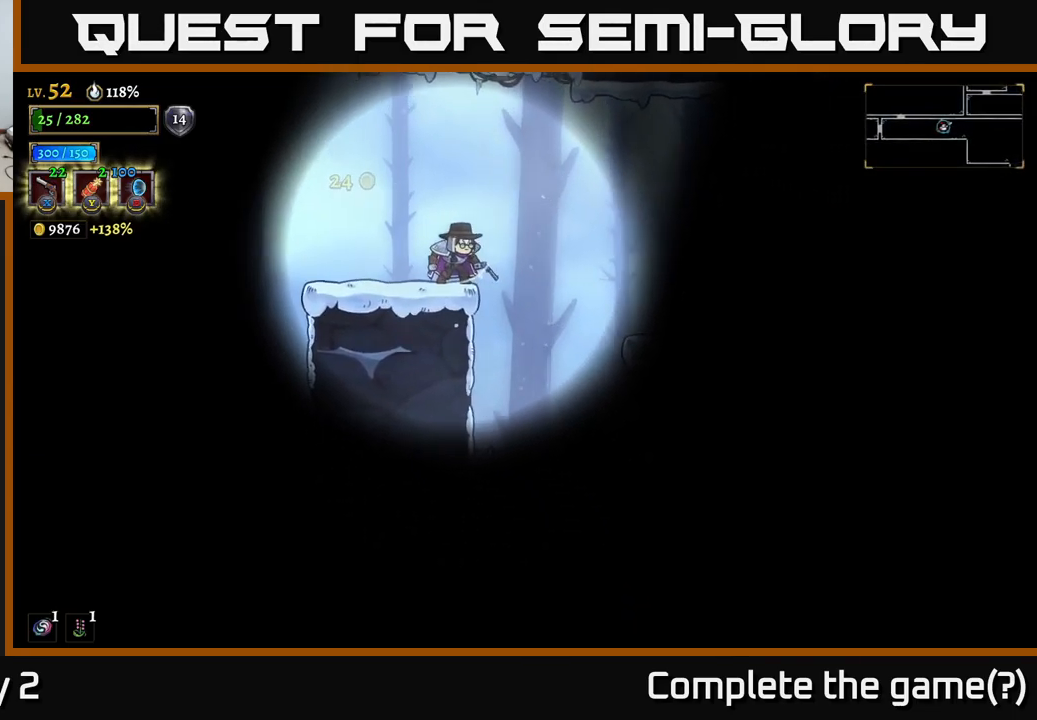
{"buttons": ["A"], "left_stick": "right", "right_stick": "center", "events": [[250, "left_stick", "down-right"], [400, "left_stick", "right"], [400, "right_stick", "center"], [466, "A", "down"]]}
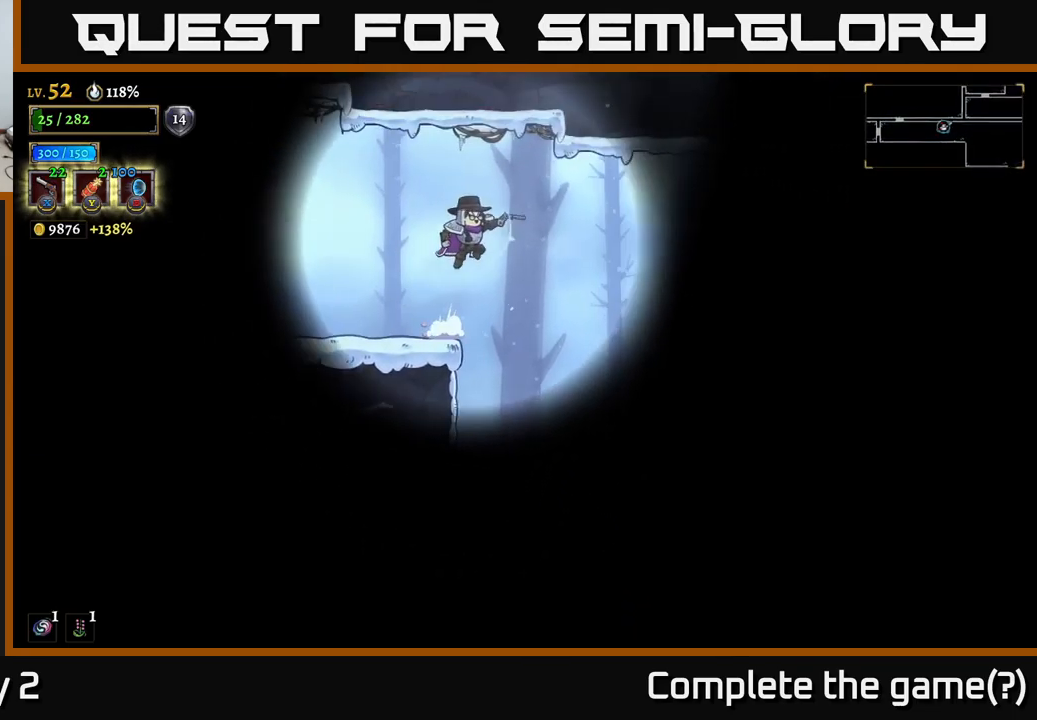
{"buttons": [], "left_stick": "down-right", "right_stick": "center", "events": [[116, "A", "up"], [383, "left_stick", "down-right"]]}
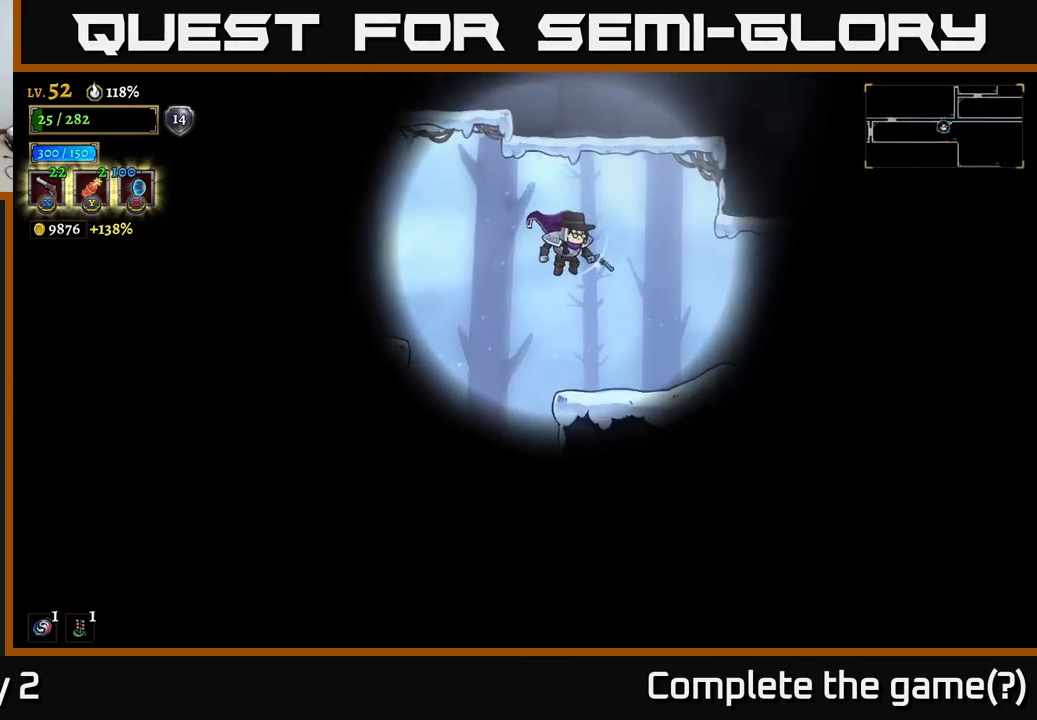
{"buttons": [], "left_stick": "right", "right_stick": "center", "events": [[16, "X", "down"], [200, "X", "up"], [266, "left_stick", "right"]]}
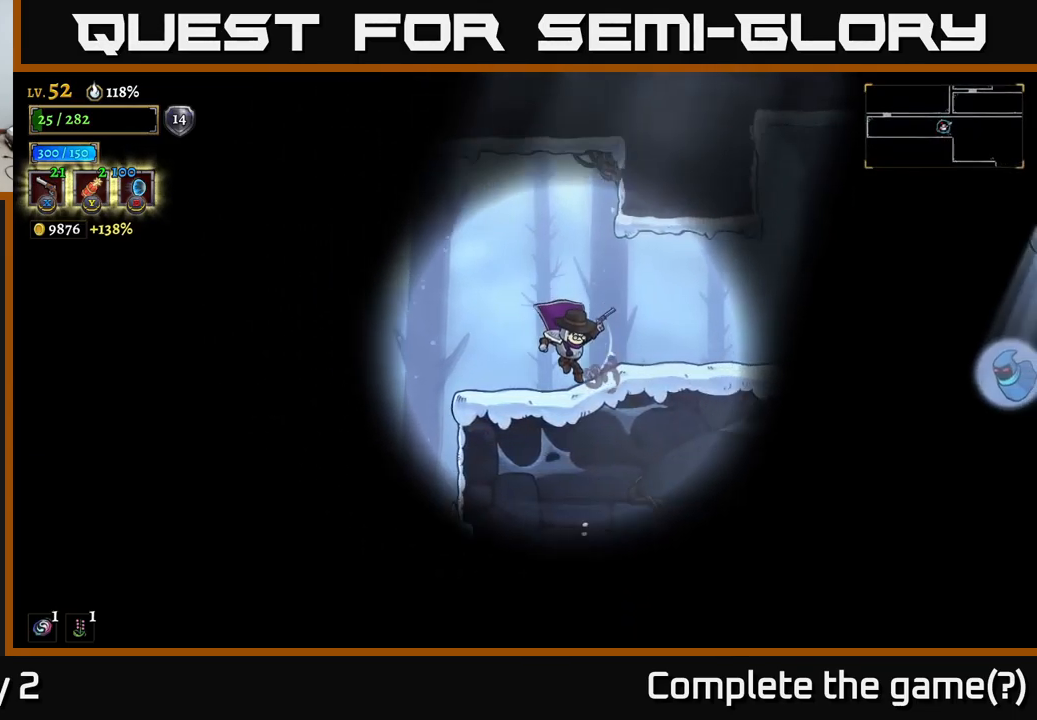
{"buttons": [], "left_stick": "right", "right_stick": "center", "events": []}
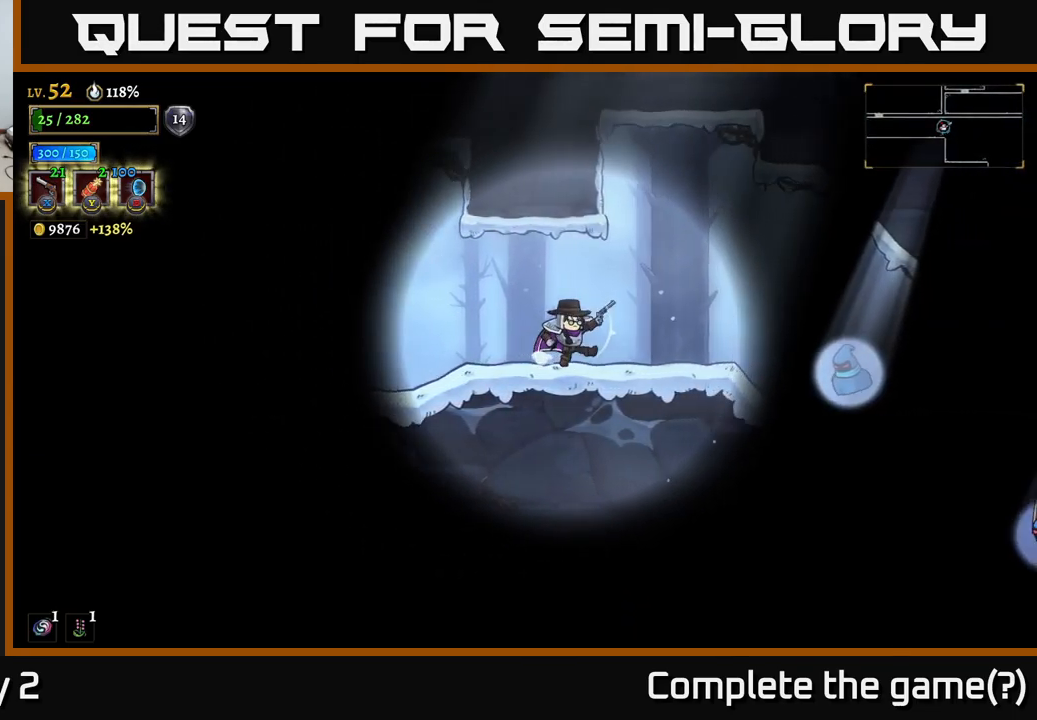
{"buttons": ["X"], "left_stick": "right", "right_stick": "center", "events": [[83, "X", "down"]]}
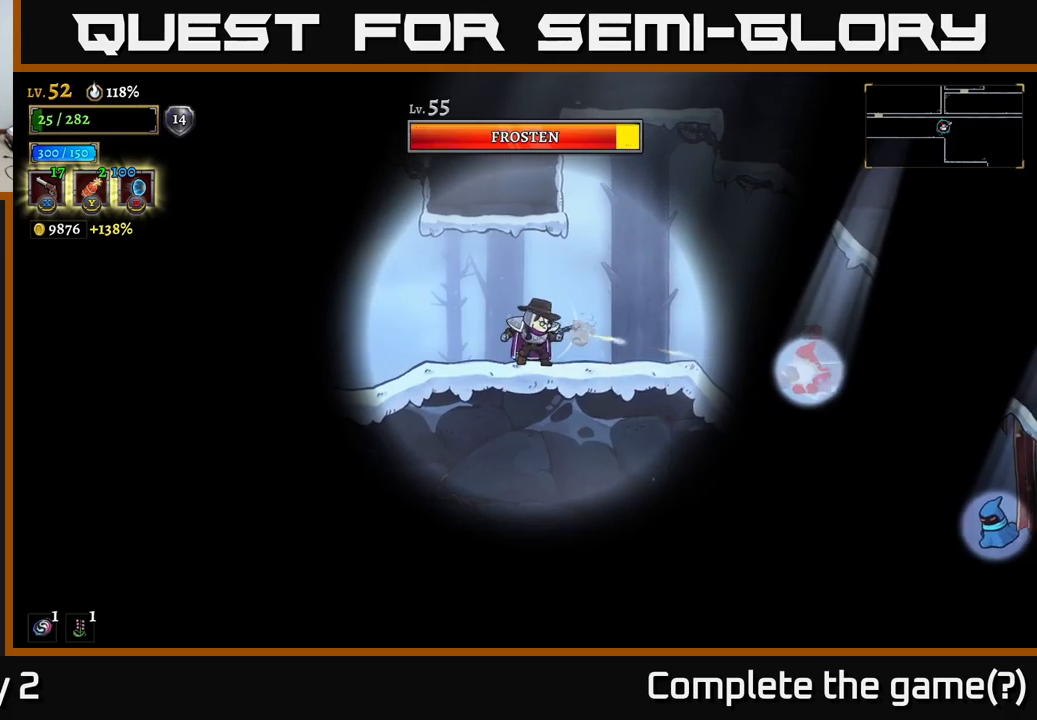
{"buttons": ["X"], "left_stick": "right", "right_stick": "center", "events": []}
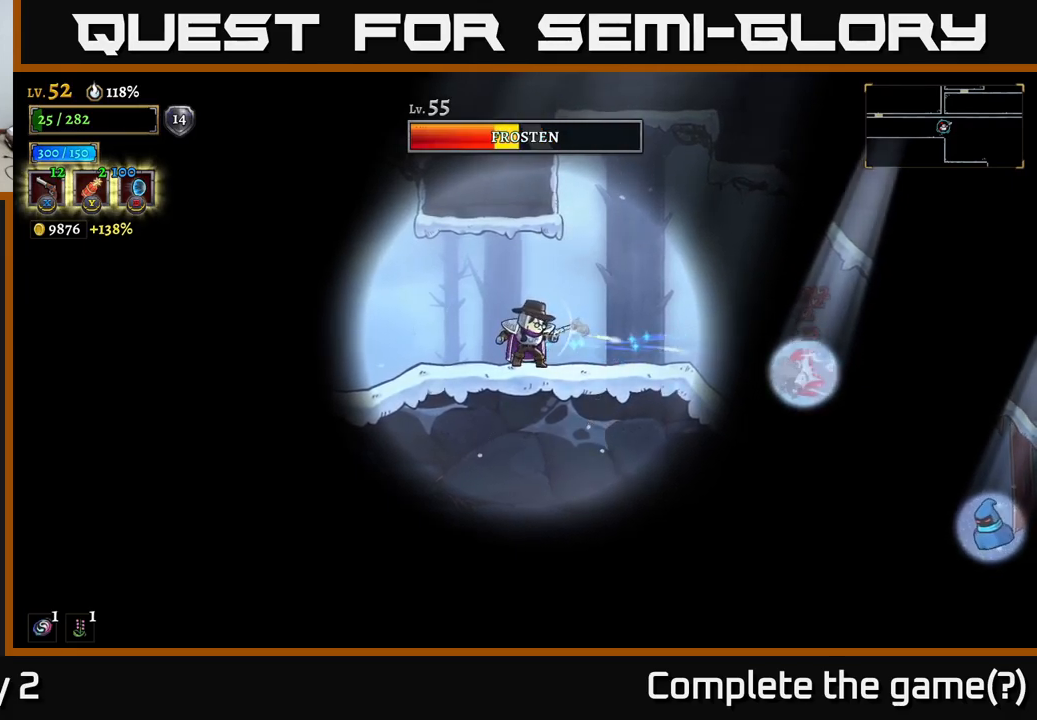
{"buttons": [], "left_stick": "left", "right_stick": "center", "events": [[283, "X", "up"], [317, "left_stick", "left"]]}
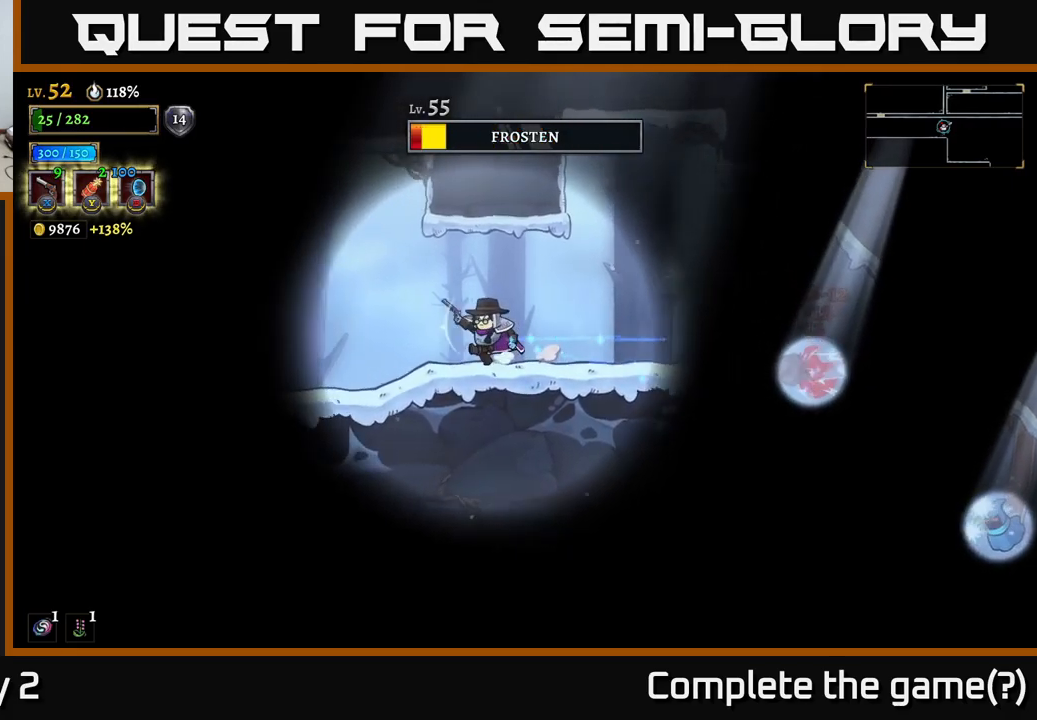
{"buttons": ["X"], "left_stick": "up", "right_stick": "center", "events": [[183, "left_stick", "right"], [383, "left_stick", "up-right"], [467, "X", "down"], [500, "left_stick", "up"]]}
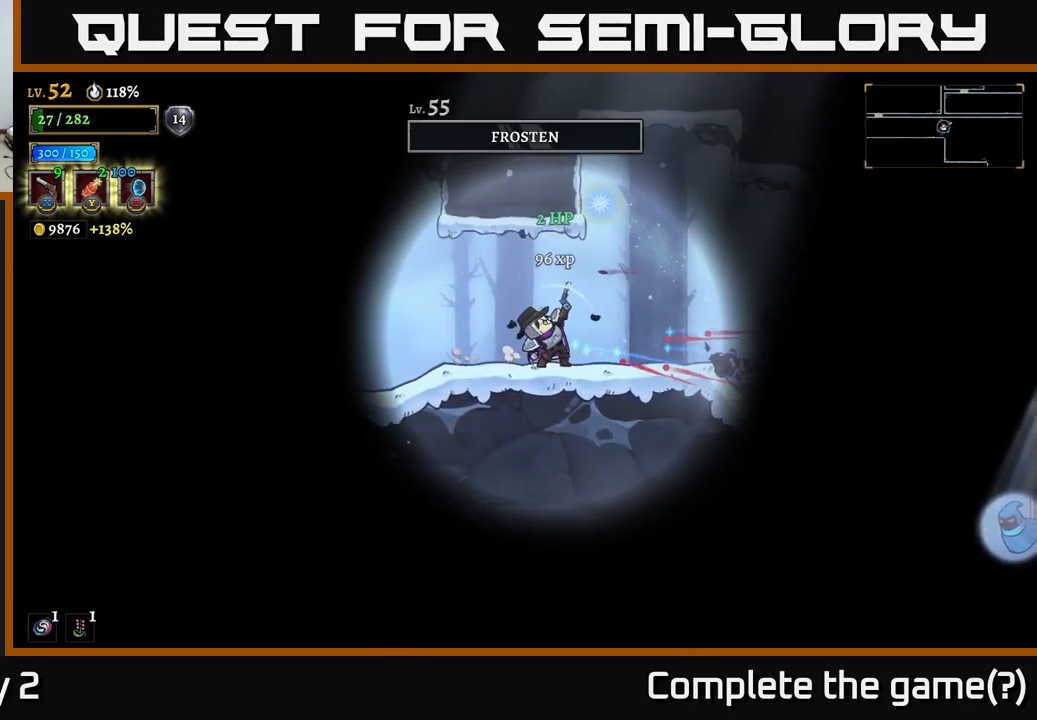
{"buttons": [], "left_stick": "up-left", "right_stick": "center", "events": [[50, "X", "up"], [167, "X", "down"], [267, "X", "up"], [483, "left_stick", "up-left"]]}
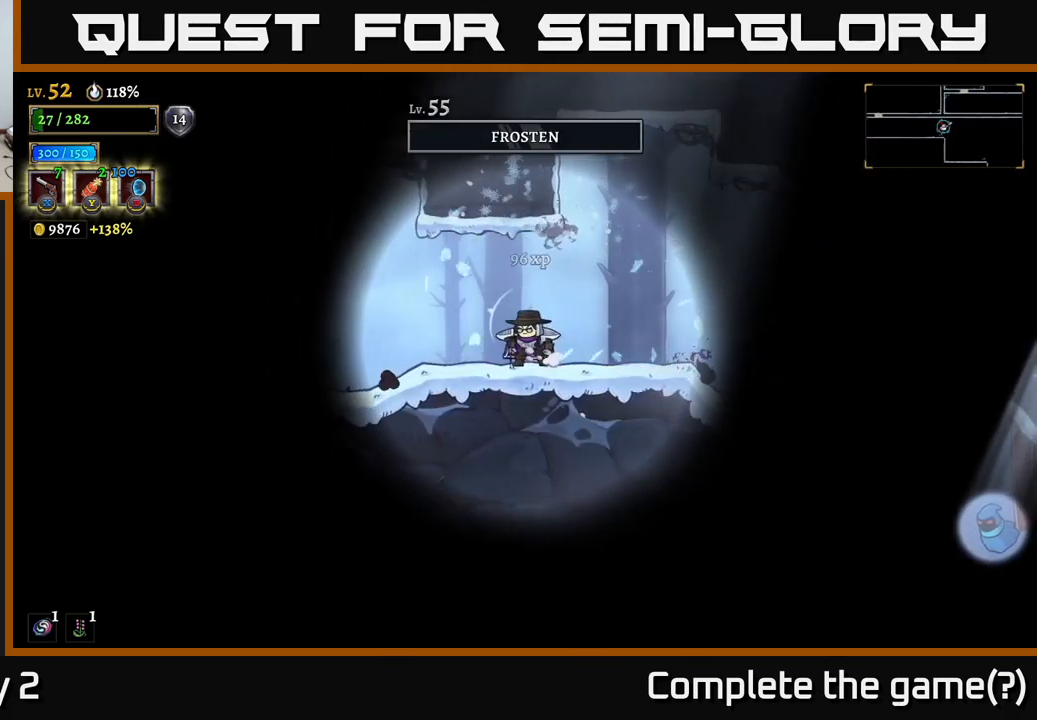
{"buttons": [], "left_stick": "center", "right_stick": "center", "events": [[50, "left_stick", "left"], [100, "R1", "down"], [183, "R1", "up"], [200, "left_stick", "up"], [250, "left_stick", "center"]]}
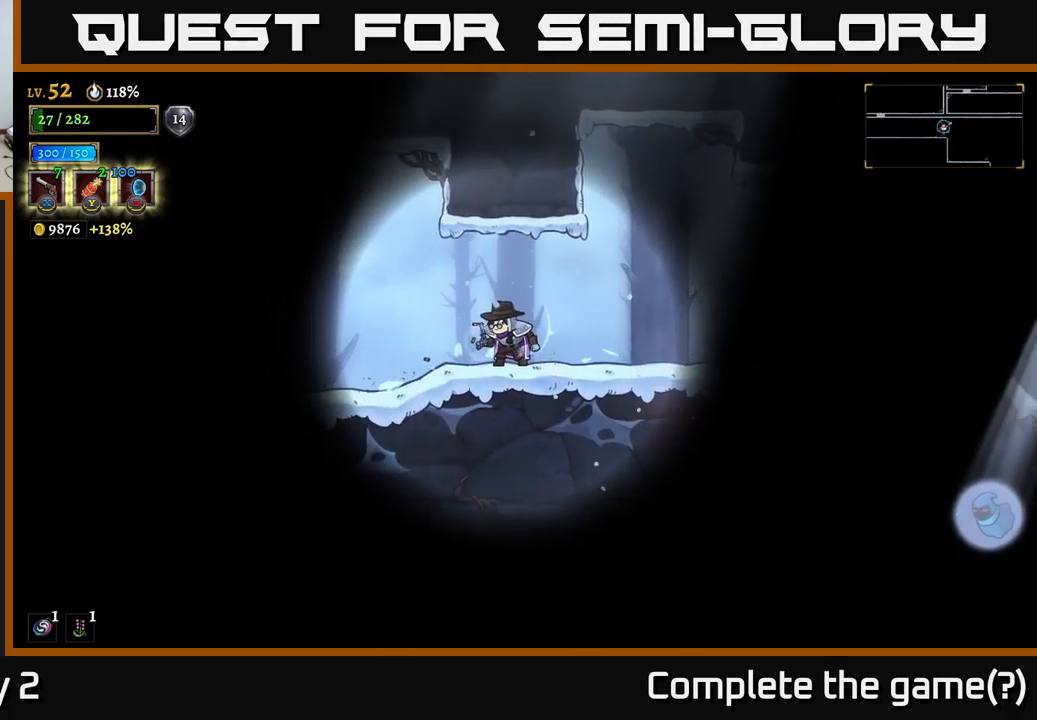
{"buttons": [], "left_stick": "right", "right_stick": "center", "events": [[17, "left_stick", "right"]]}
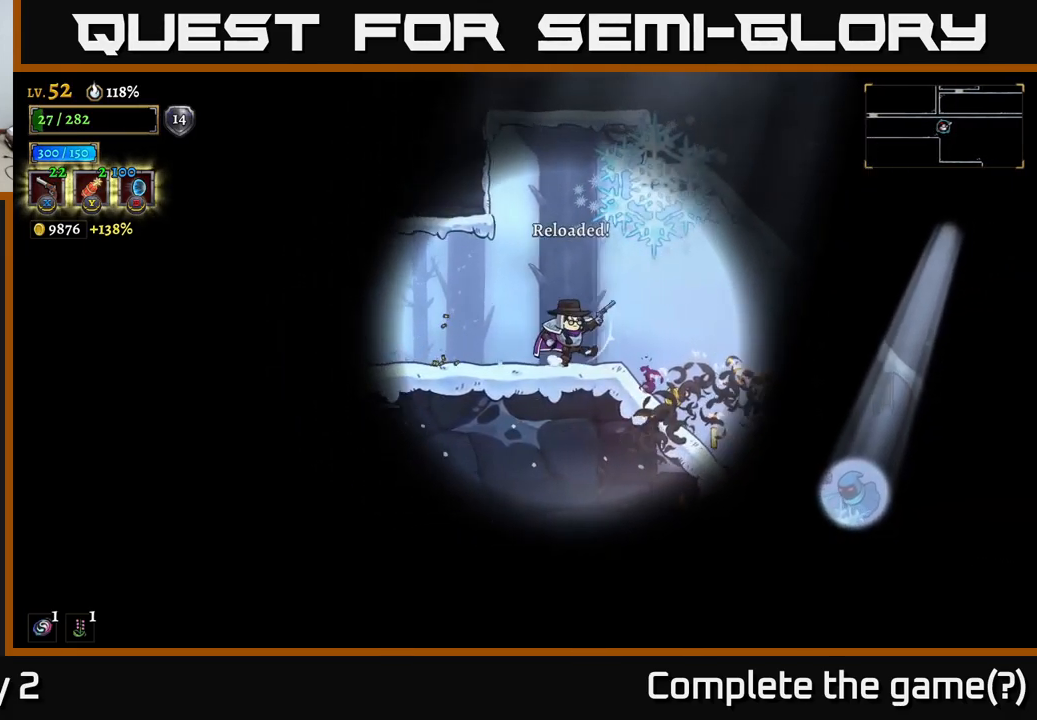
{"buttons": ["X"], "left_stick": "down-right", "right_stick": "center", "events": [[150, "left_stick", "down-right"], [167, "X", "down"]]}
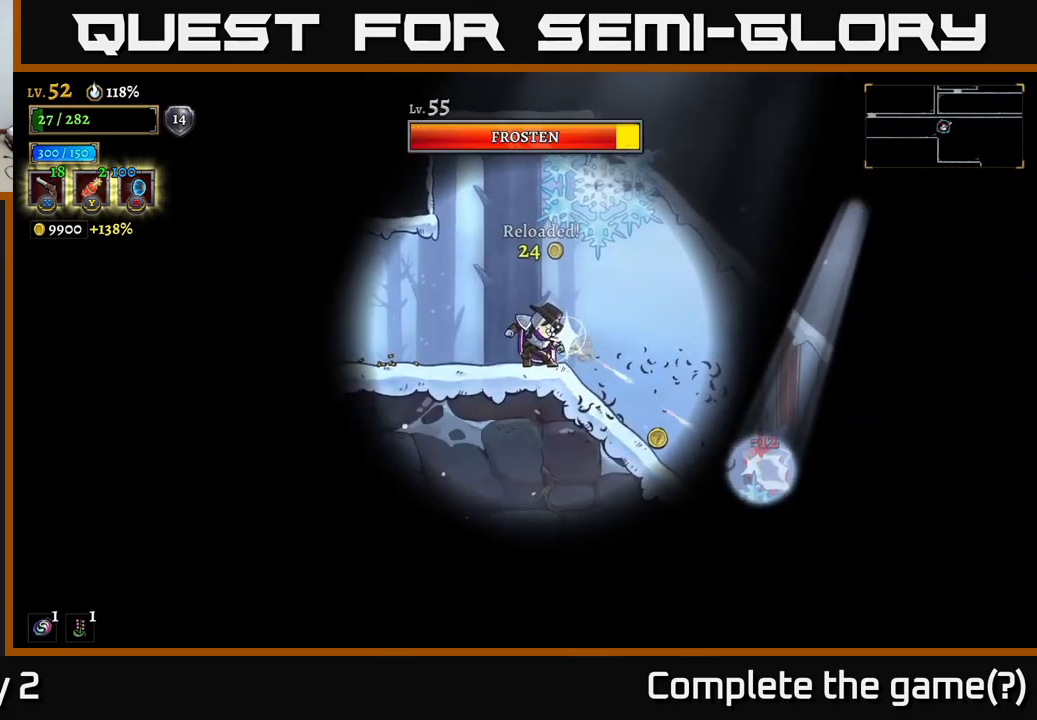
{"buttons": [], "left_stick": "down-right", "right_stick": "center", "events": [[483, "X", "up"]]}
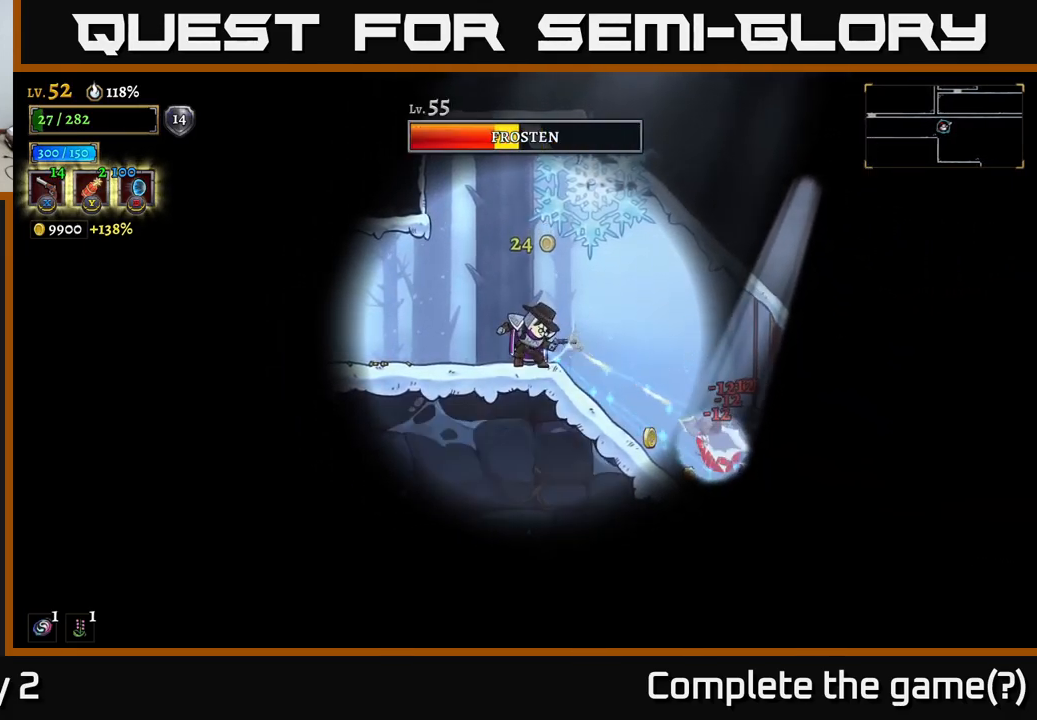
{"buttons": ["X"], "left_stick": "down-right", "right_stick": "center", "events": [[33, "left_stick", "up-right"], [100, "X", "down"], [183, "X", "up"], [300, "left_stick", "down-right"], [383, "X", "down"]]}
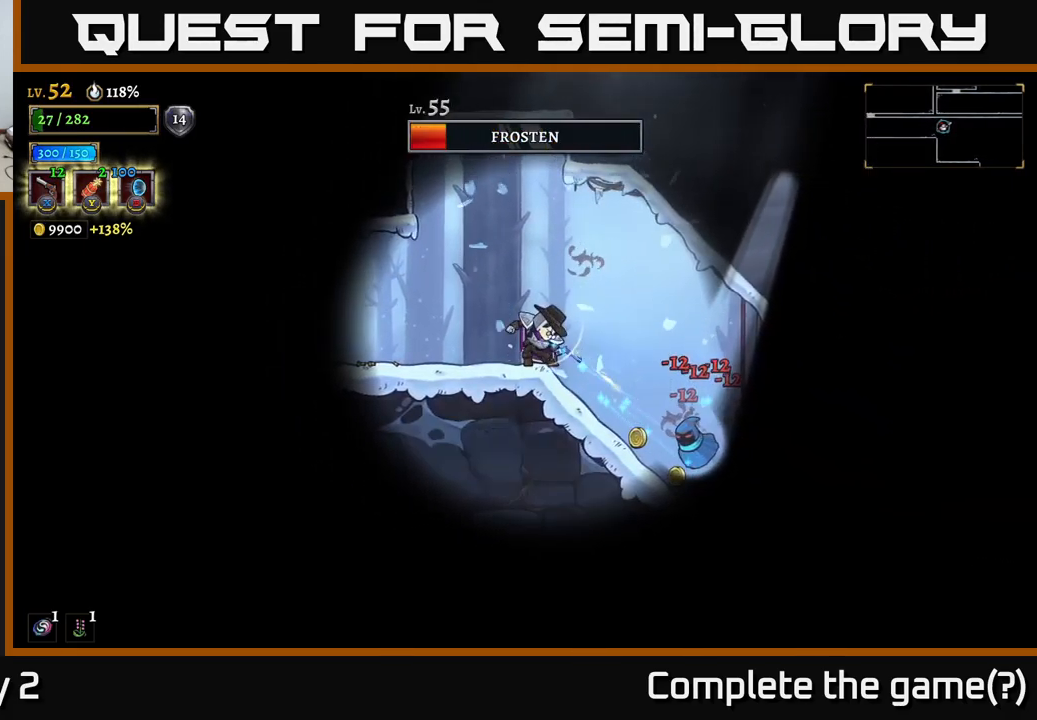
{"buttons": [], "left_stick": "left", "right_stick": "center", "events": [[217, "X", "up"], [383, "left_stick", "left"]]}
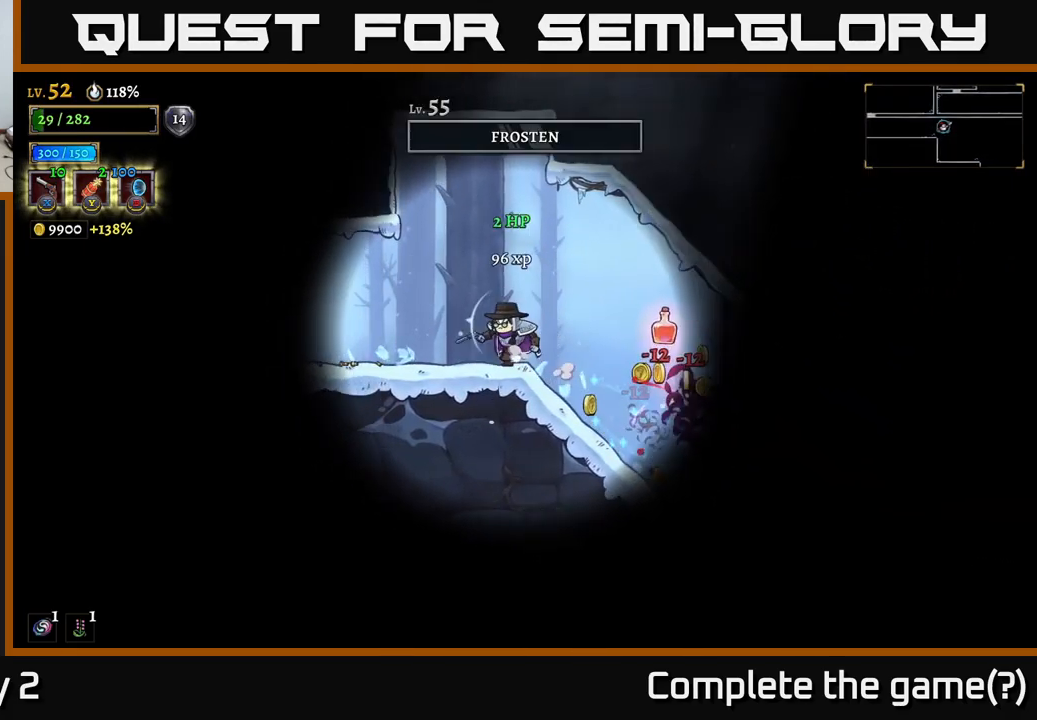
{"buttons": [], "left_stick": "right", "right_stick": "center", "events": [[167, "R1", "down"], [250, "R1", "up"], [267, "left_stick", "center"], [317, "left_stick", "right"]]}
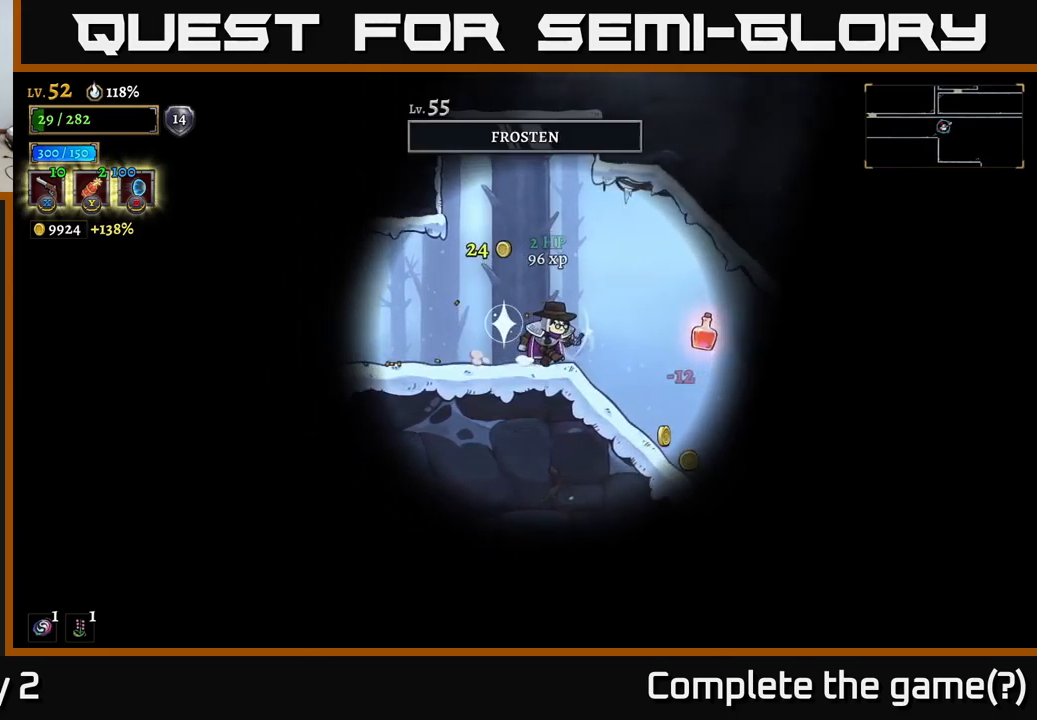
{"buttons": [], "left_stick": "center", "right_stick": "center", "events": [[100, "left_stick", "center"]]}
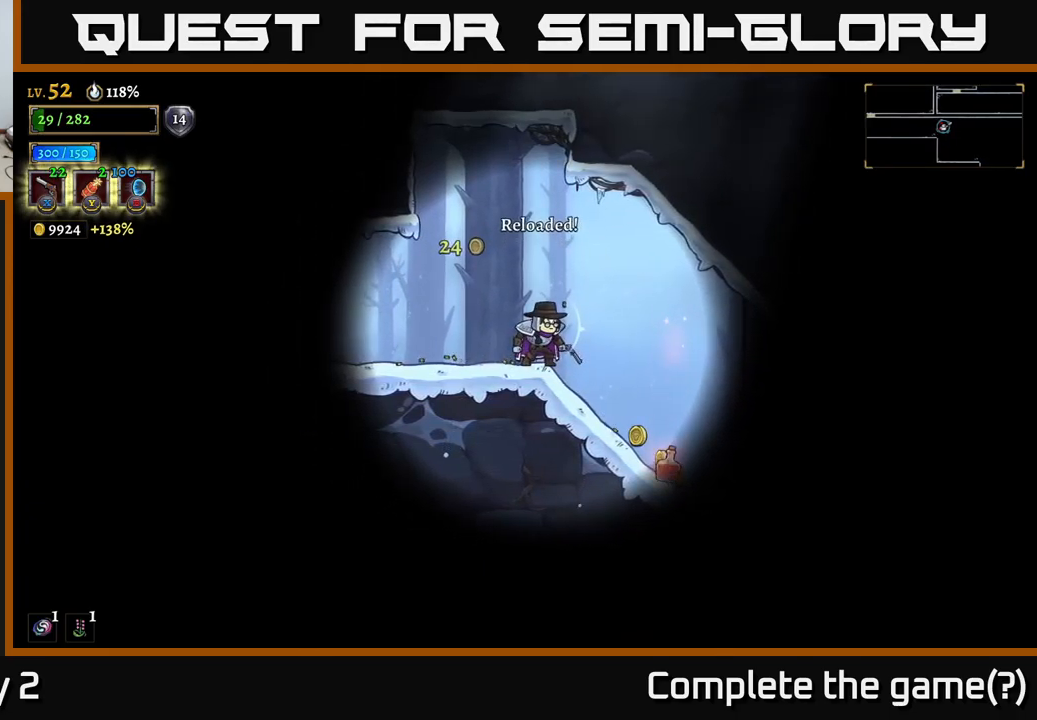
{"buttons": [], "left_stick": "right", "right_stick": "center", "events": [[467, "left_stick", "right"]]}
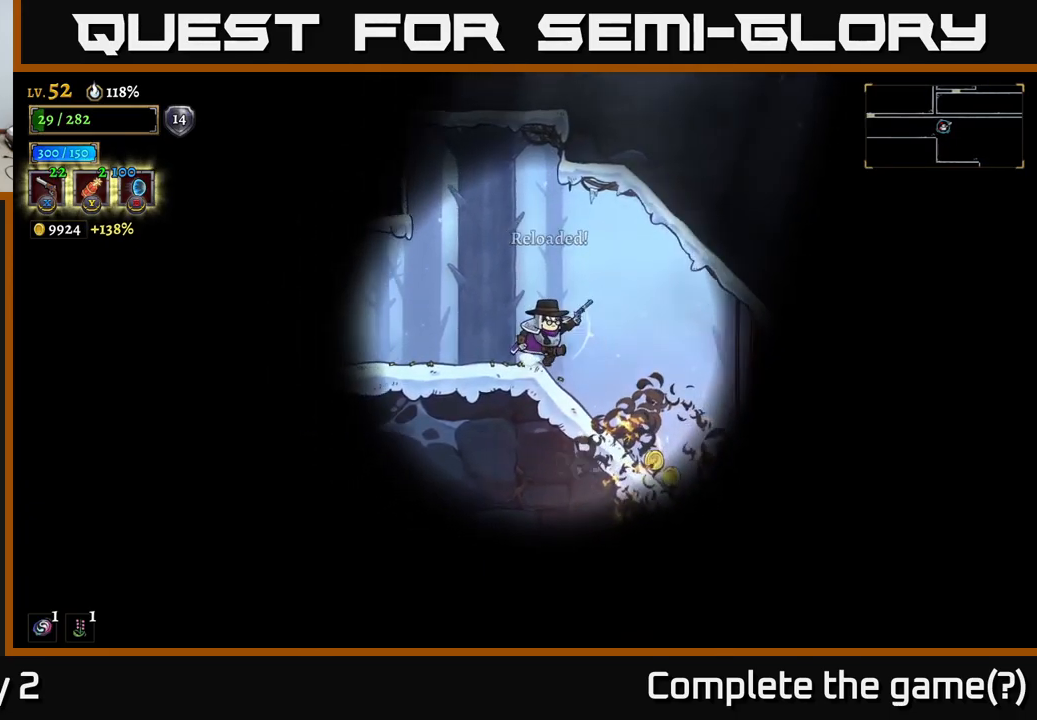
{"buttons": [], "left_stick": "center", "right_stick": "down-right", "events": [[217, "right_stick", "down-right"], [400, "left_stick", "center"]]}
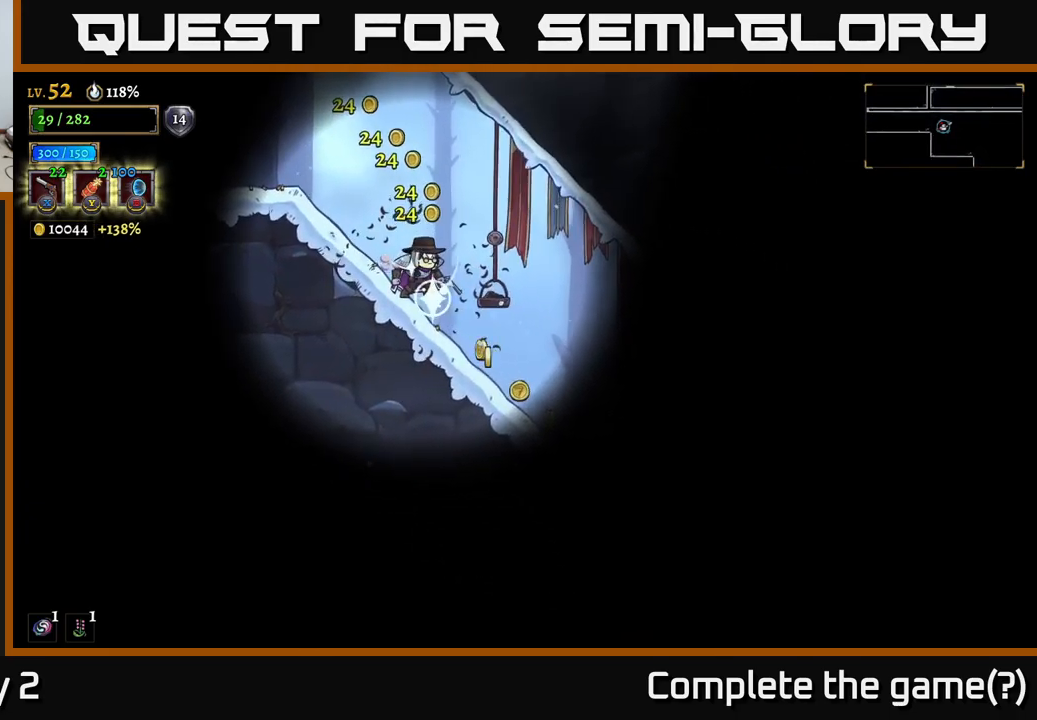
{"buttons": [], "left_stick": "right", "right_stick": "down-right", "events": [[167, "left_stick", "right"]]}
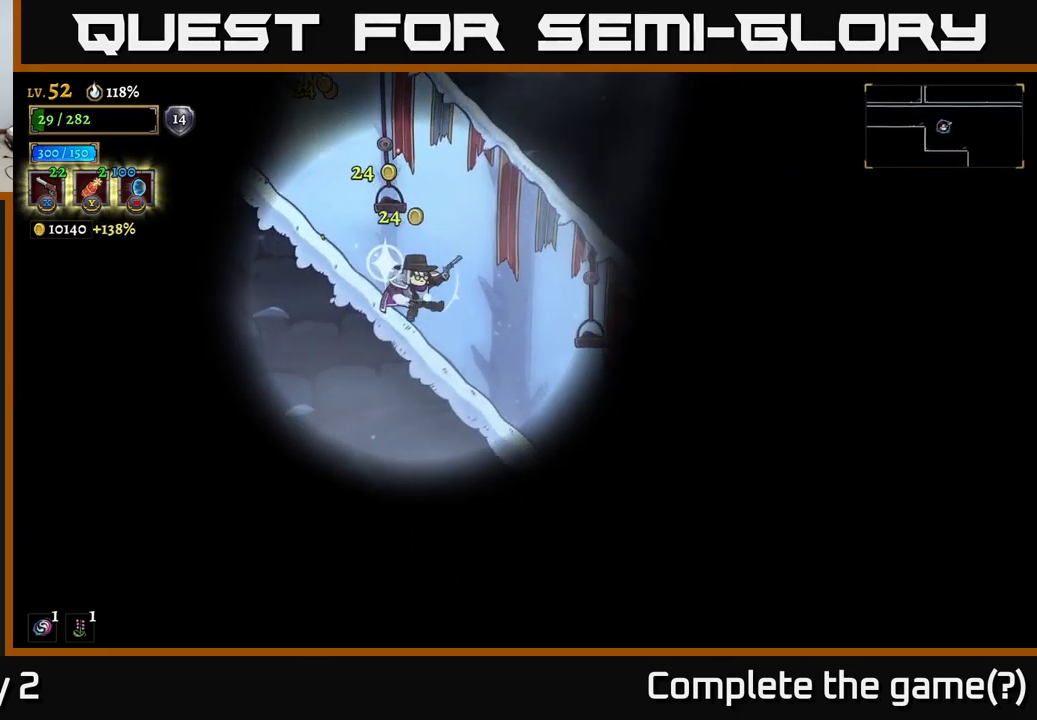
{"buttons": [], "left_stick": "center", "right_stick": "down-right", "events": [[367, "left_stick", "center"]]}
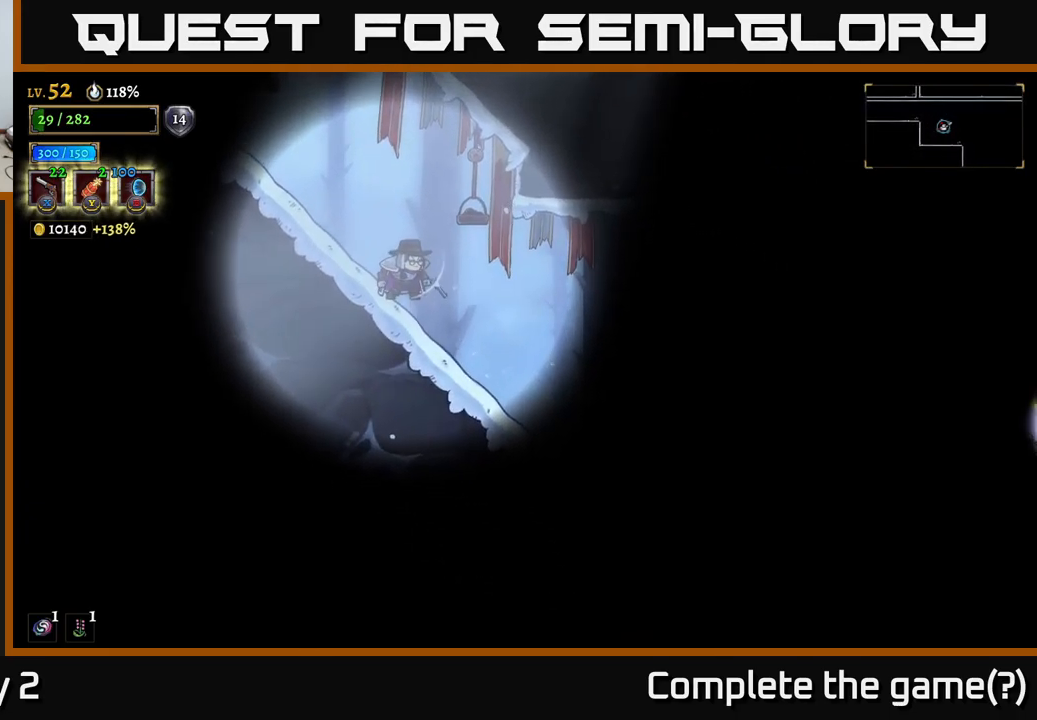
{"buttons": [], "left_stick": "right", "right_stick": "down-right", "events": [[184, "left_stick", "right"]]}